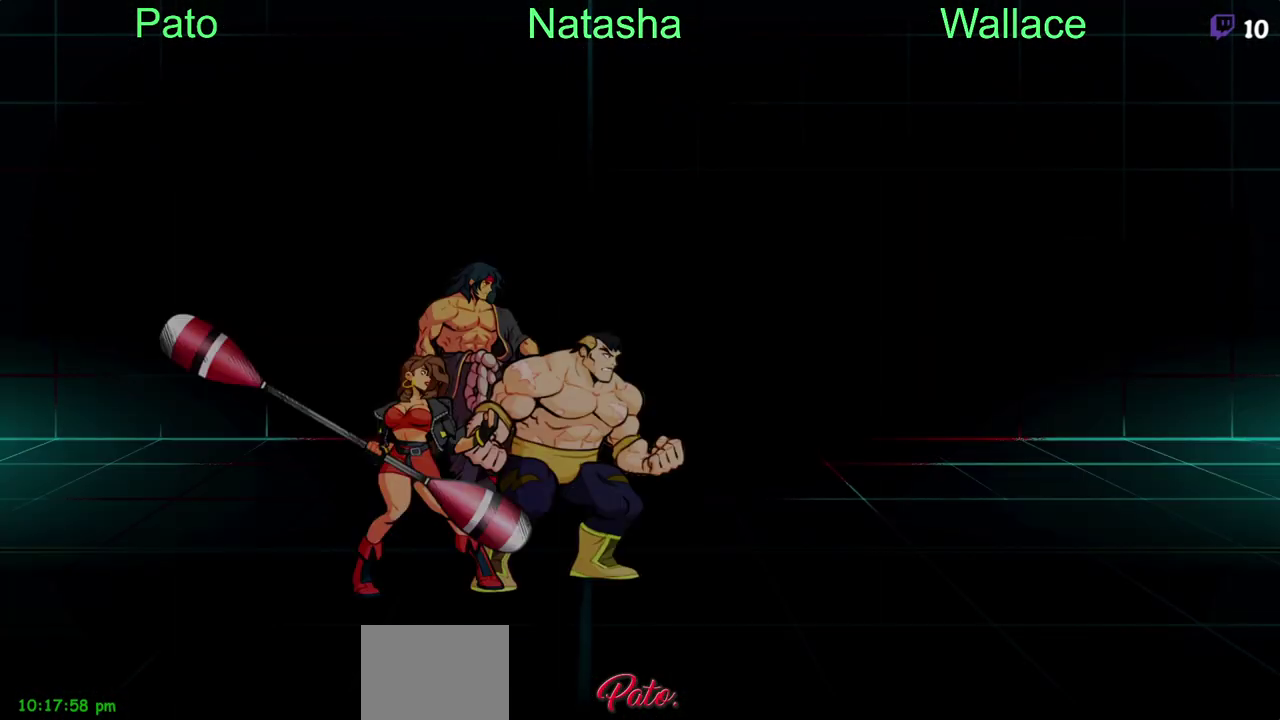
Gameplay with a controller (PlayStation layout); each line is a JSON object with the inputs held at the frame after it. "events" lists button and stick changes between this image and that frame as [ms after this image, input, new state], when the widget could be followed in between. Not read: DPAD_RIGHT L1 L3 R1 R3.
{"buttons": [], "left_stick": "center", "right_stick": "center", "events": []}
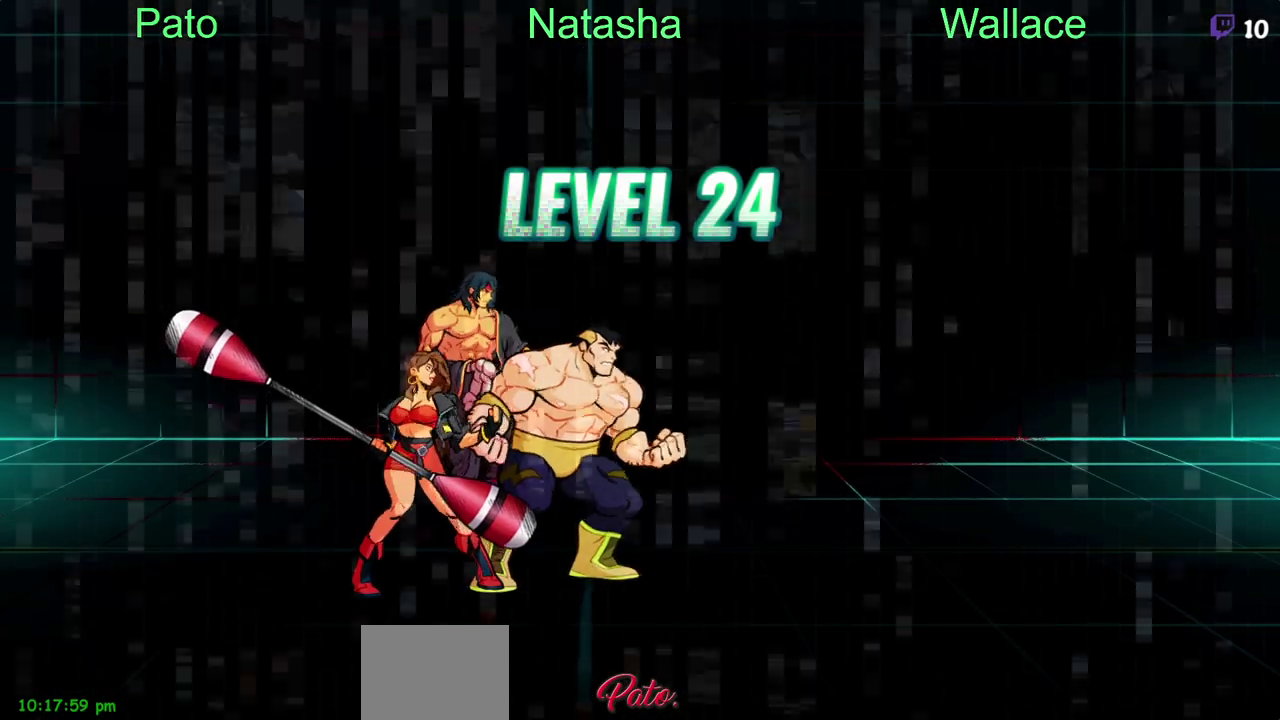
{"buttons": ["TRIANGLE"], "left_stick": "center", "right_stick": "center", "events": [[333, "CROSS", "down"], [433, "CROSS", "up"], [450, "TRIANGLE", "down"]]}
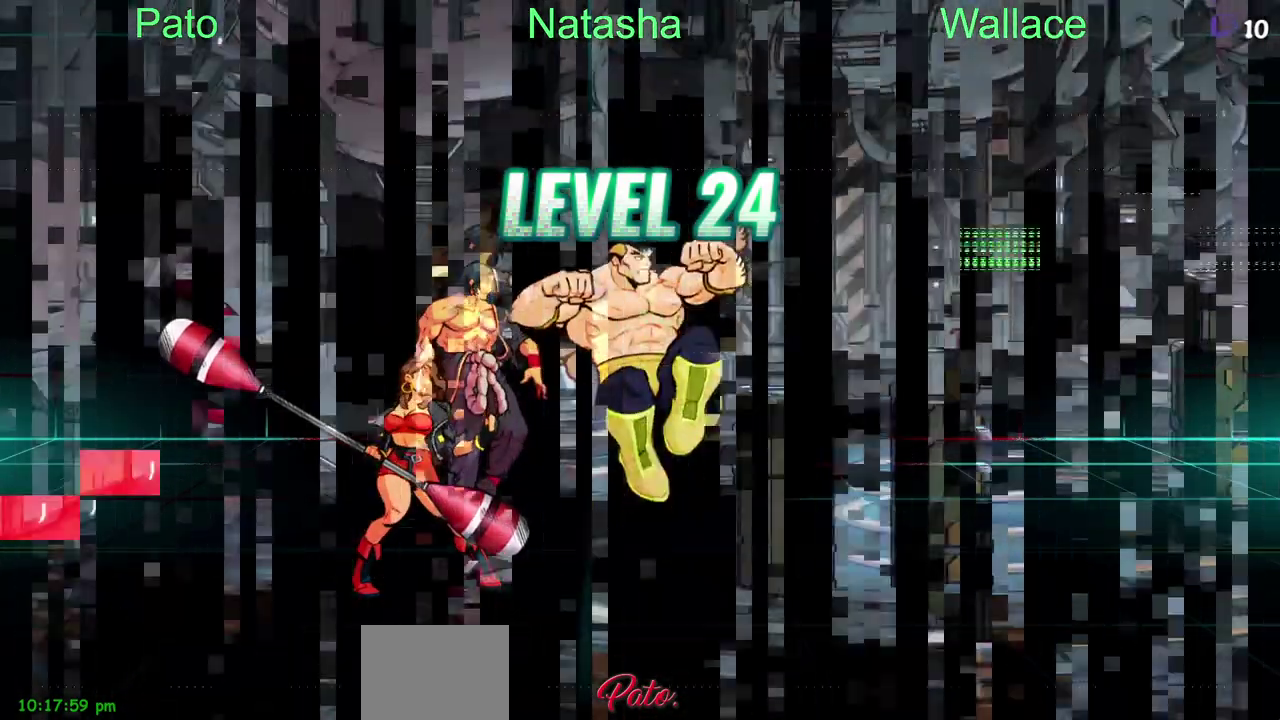
{"buttons": [], "left_stick": "center", "right_stick": "center", "events": [[33, "TRIANGLE", "up"], [133, "CROSS", "down"], [233, "CROSS", "up"], [267, "TRIANGLE", "down"], [333, "TRIANGLE", "up"]]}
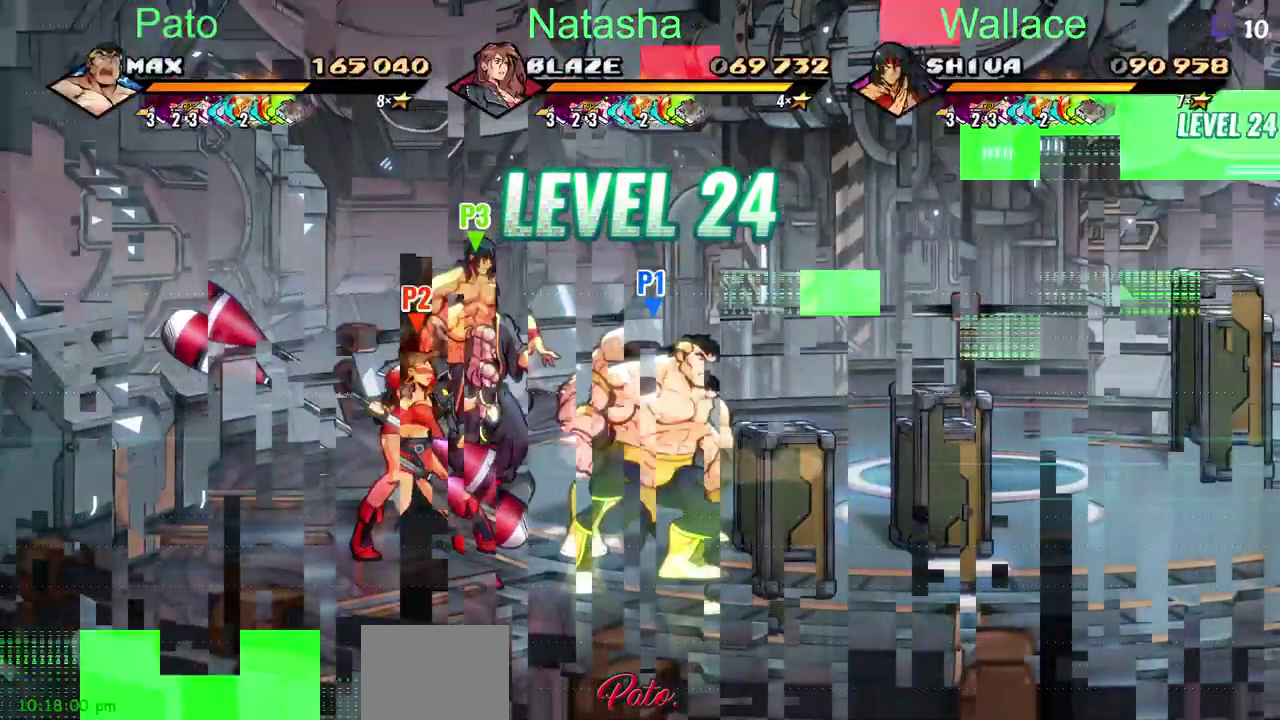
{"buttons": [], "left_stick": "center", "right_stick": "center", "events": []}
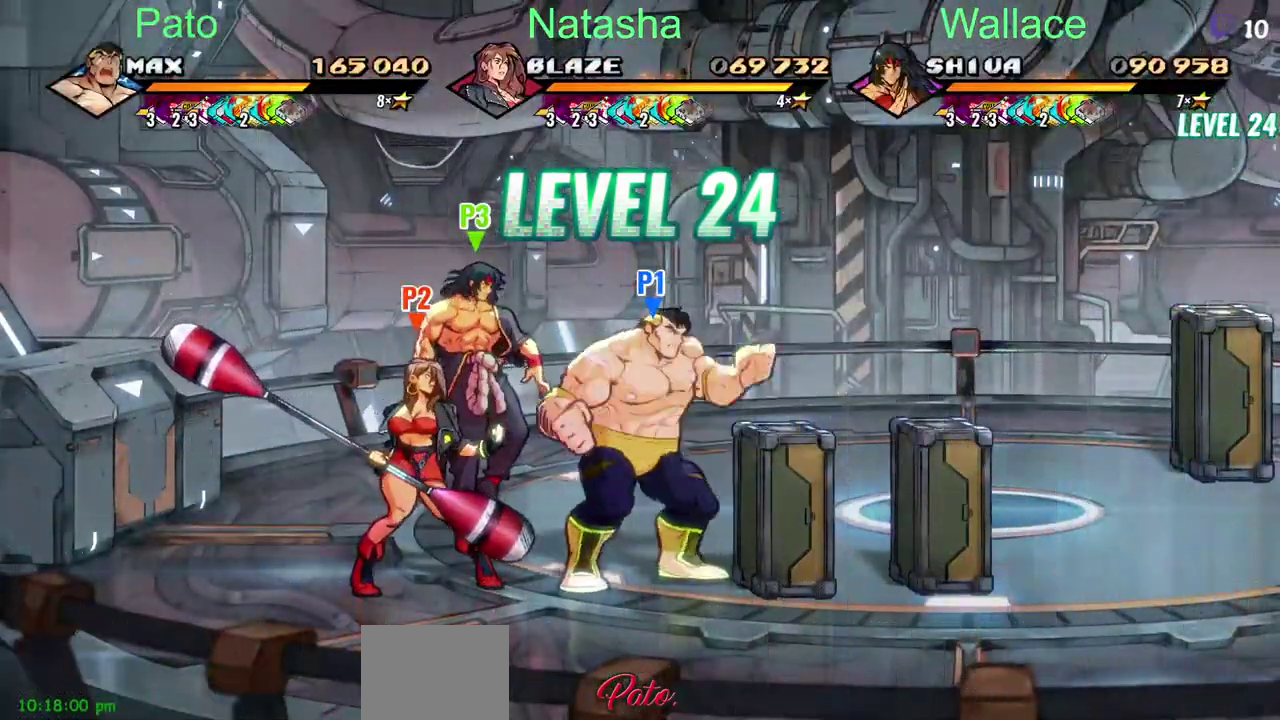
{"buttons": [], "left_stick": "center", "right_stick": "center", "events": [[17, "TRIANGLE", "down"], [117, "TRIANGLE", "up"], [400, "CROSS", "down"], [483, "CROSS", "up"]]}
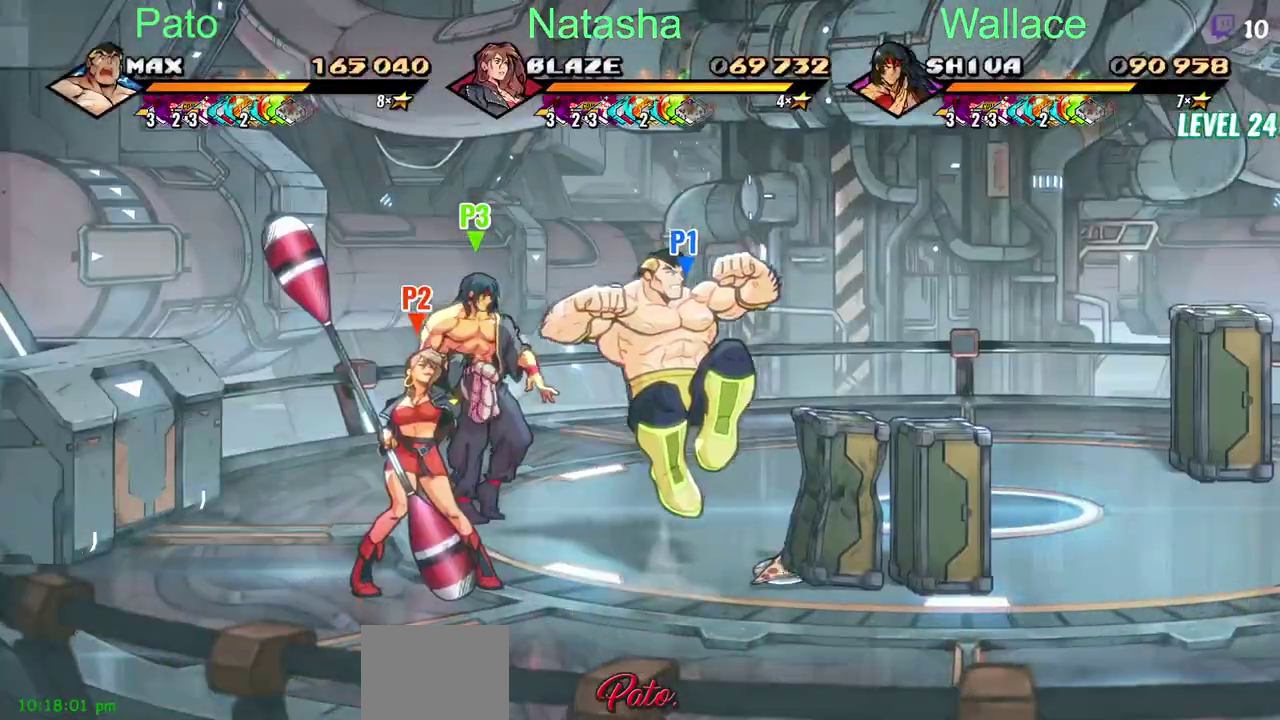
{"buttons": ["DPAD_UP"], "left_stick": "center", "right_stick": "center", "events": [[17, "TRIANGLE", "down"], [83, "TRIANGLE", "up"], [350, "DPAD_UP", "down"]]}
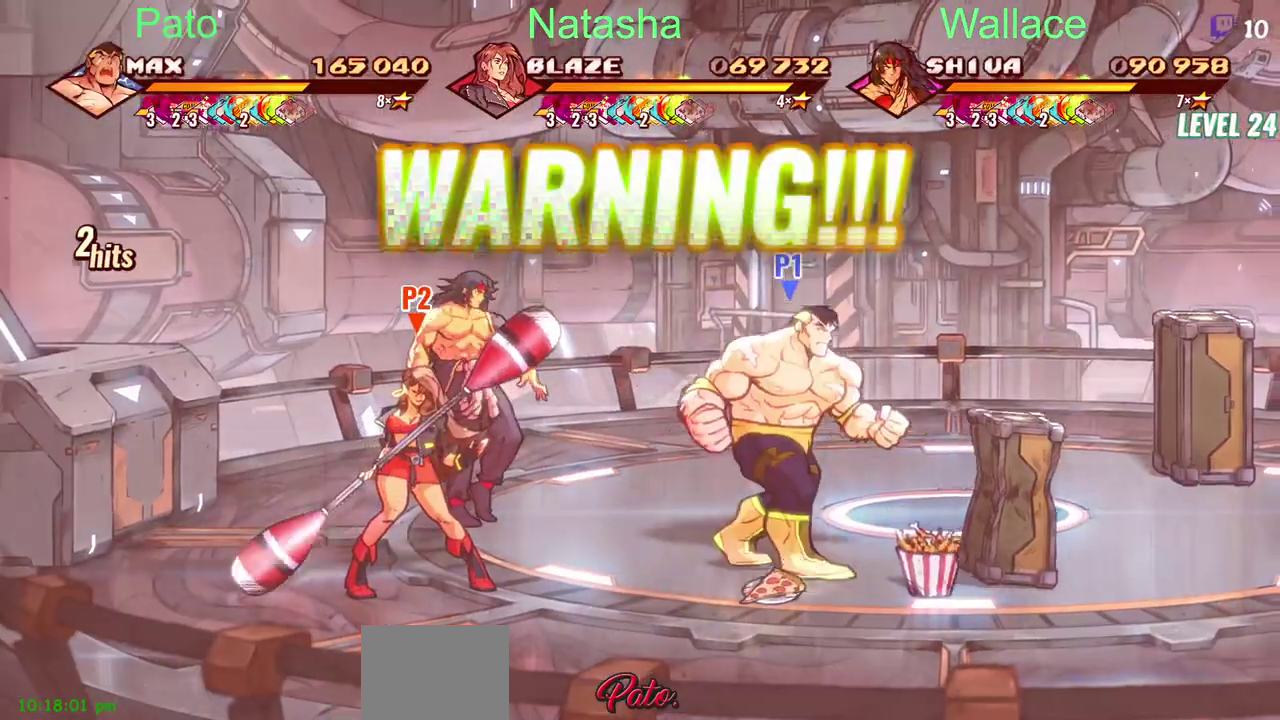
{"buttons": [], "left_stick": "center", "right_stick": "center", "events": [[383, "DPAD_UP", "up"]]}
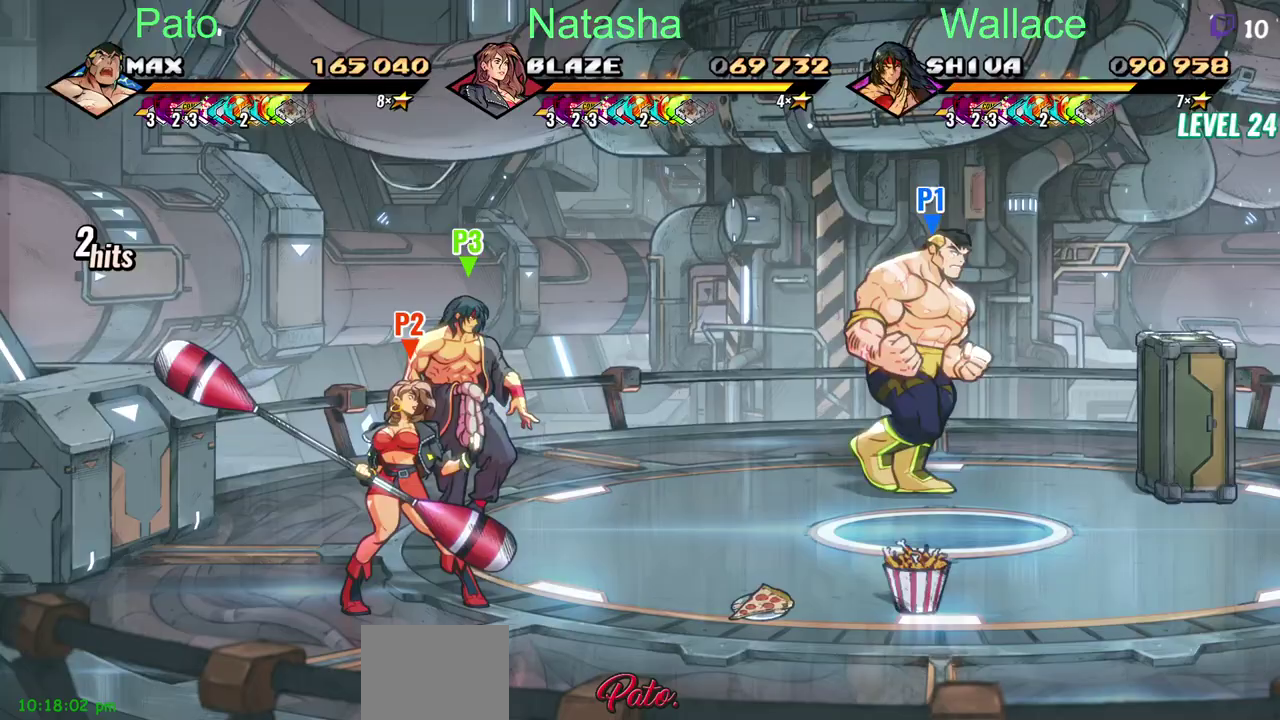
{"buttons": ["DPAD_DOWN"], "left_stick": "center", "right_stick": "center", "events": [[33, "CROSS", "down"], [133, "CROSS", "up"], [183, "TRIANGLE", "down"], [250, "TRIANGLE", "up"], [500, "DPAD_DOWN", "down"]]}
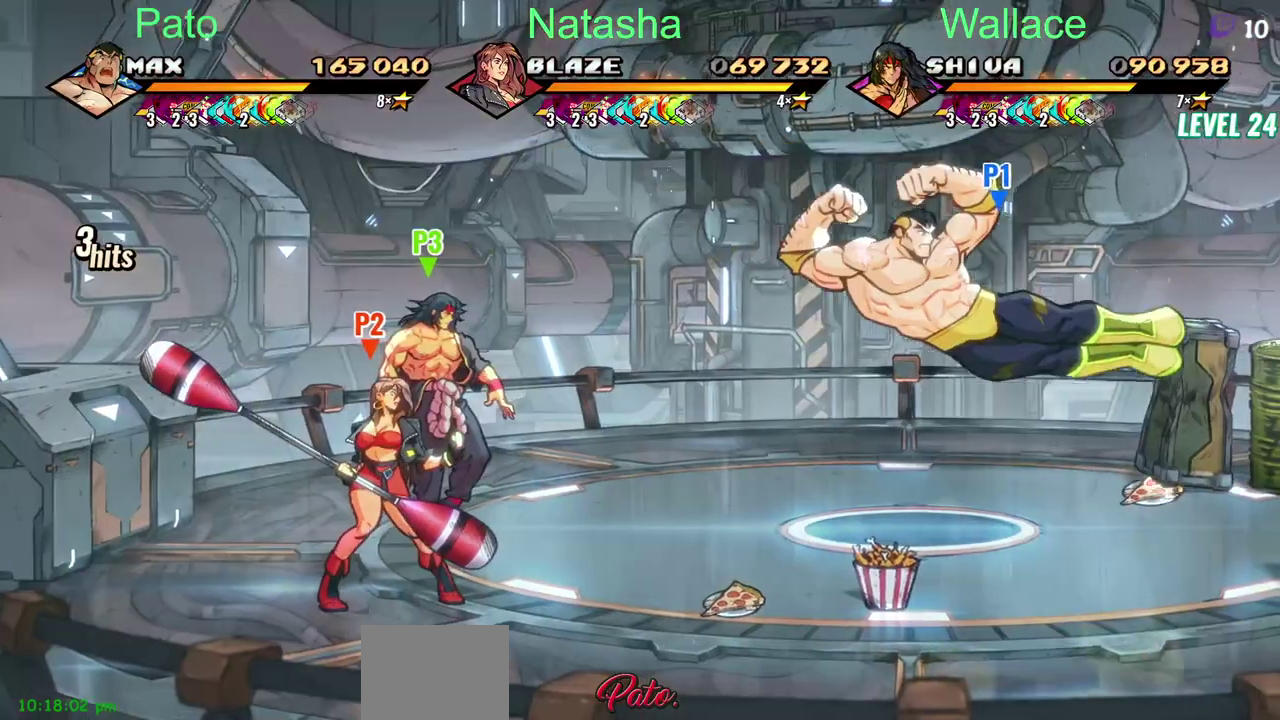
{"buttons": [], "left_stick": "center", "right_stick": "center", "events": [[83, "DPAD_LEFT", "down"], [167, "DPAD_LEFT", "up"], [200, "DPAD_DOWN", "up"], [383, "DPAD_UP", "down"], [450, "CROSS", "down"], [500, "CROSS", "up"], [500, "DPAD_UP", "up"]]}
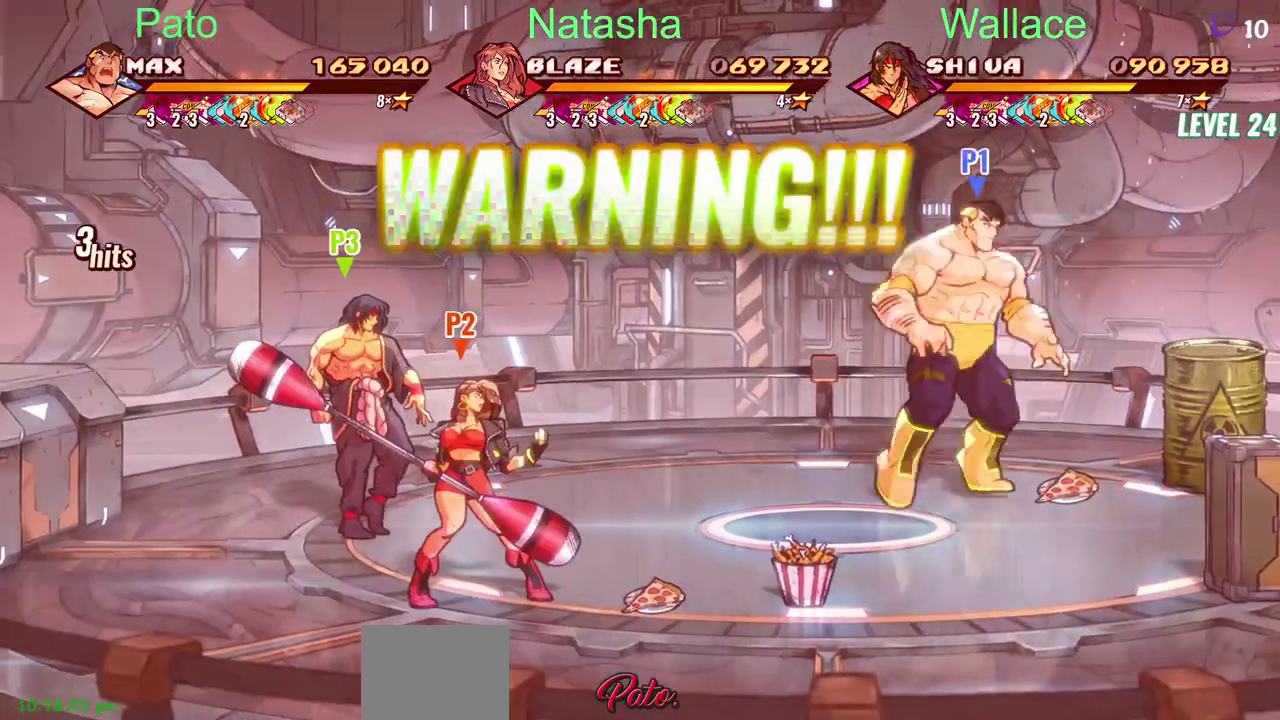
{"buttons": ["DPAD_DOWN"], "left_stick": "center", "right_stick": "center", "events": [[50, "TRIANGLE", "down"], [133, "TRIANGLE", "up"], [333, "DPAD_DOWN", "down"]]}
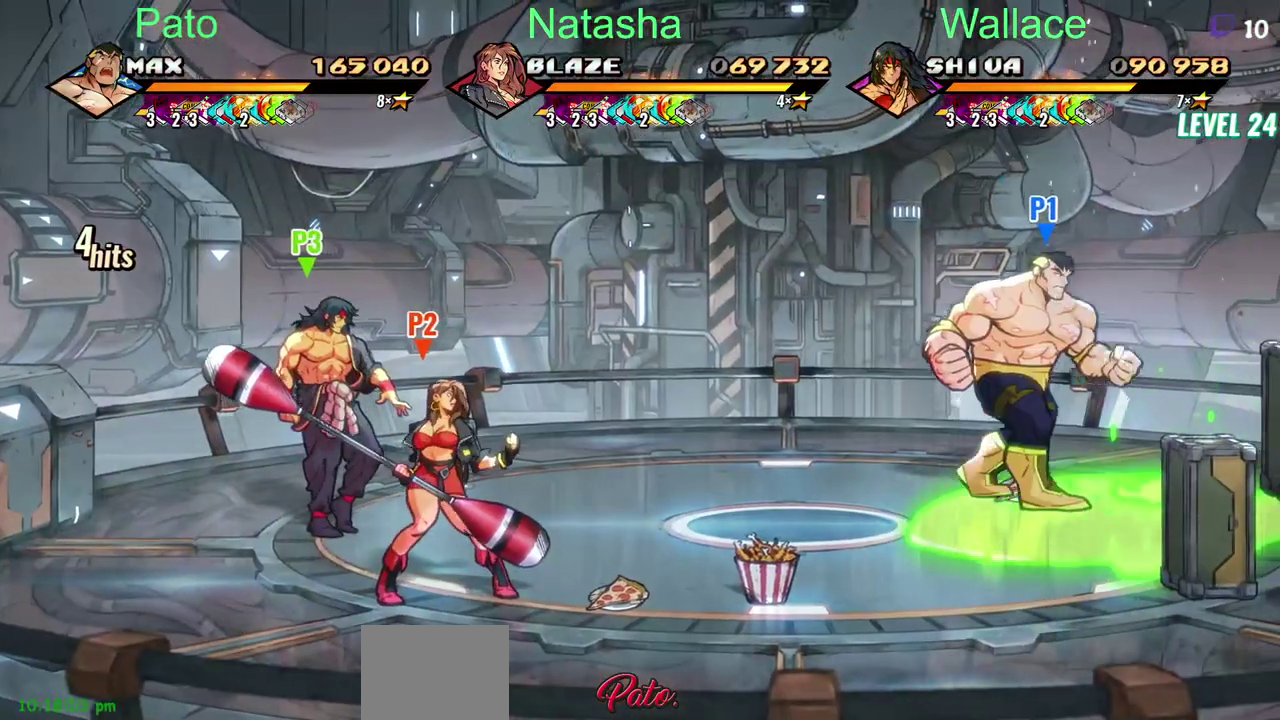
{"buttons": [], "left_stick": "center", "right_stick": "center", "events": [[333, "TRIANGLE", "down"], [383, "DPAD_DOWN", "up"], [450, "TRIANGLE", "up"]]}
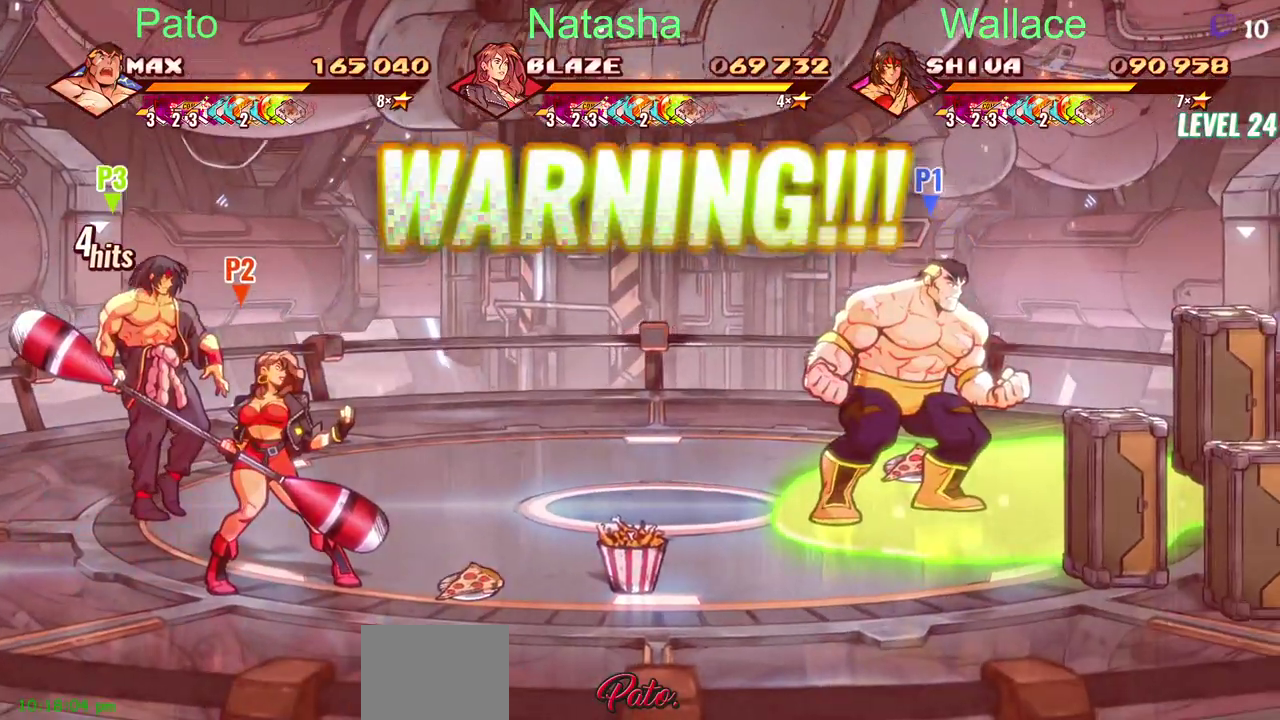
{"buttons": [], "left_stick": "center", "right_stick": "center", "events": []}
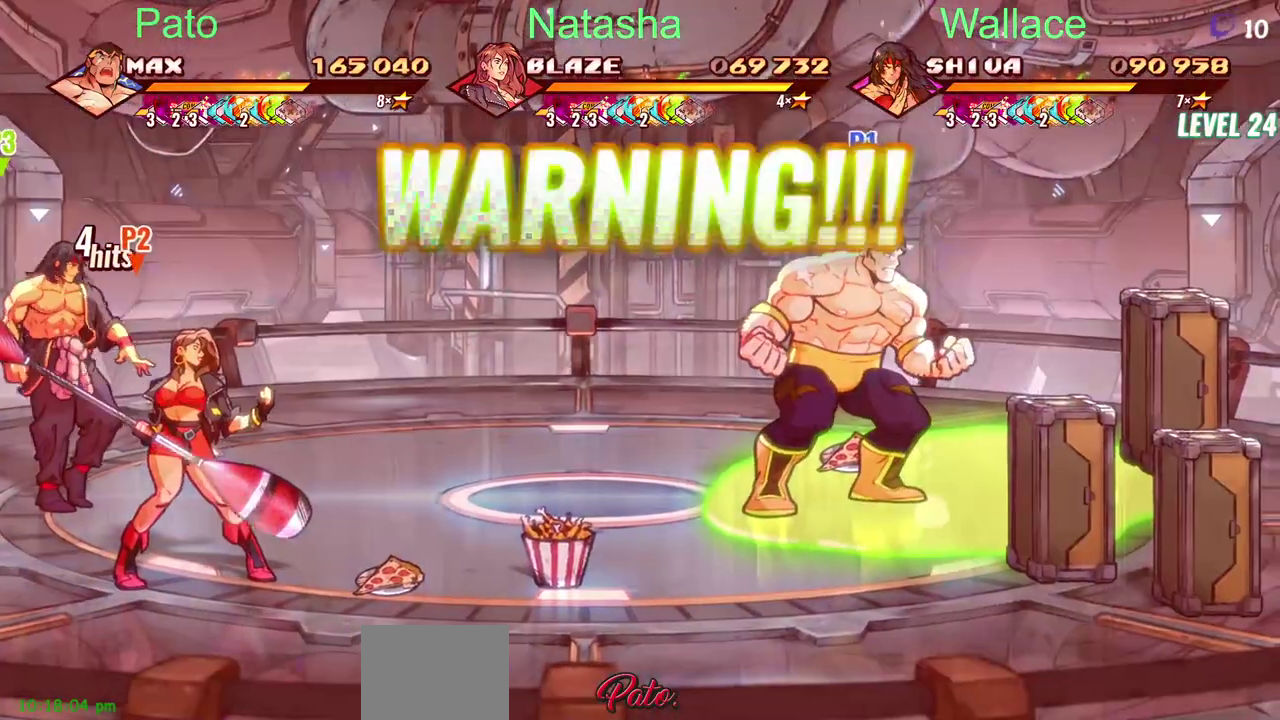
{"buttons": [], "left_stick": "center", "right_stick": "center", "events": []}
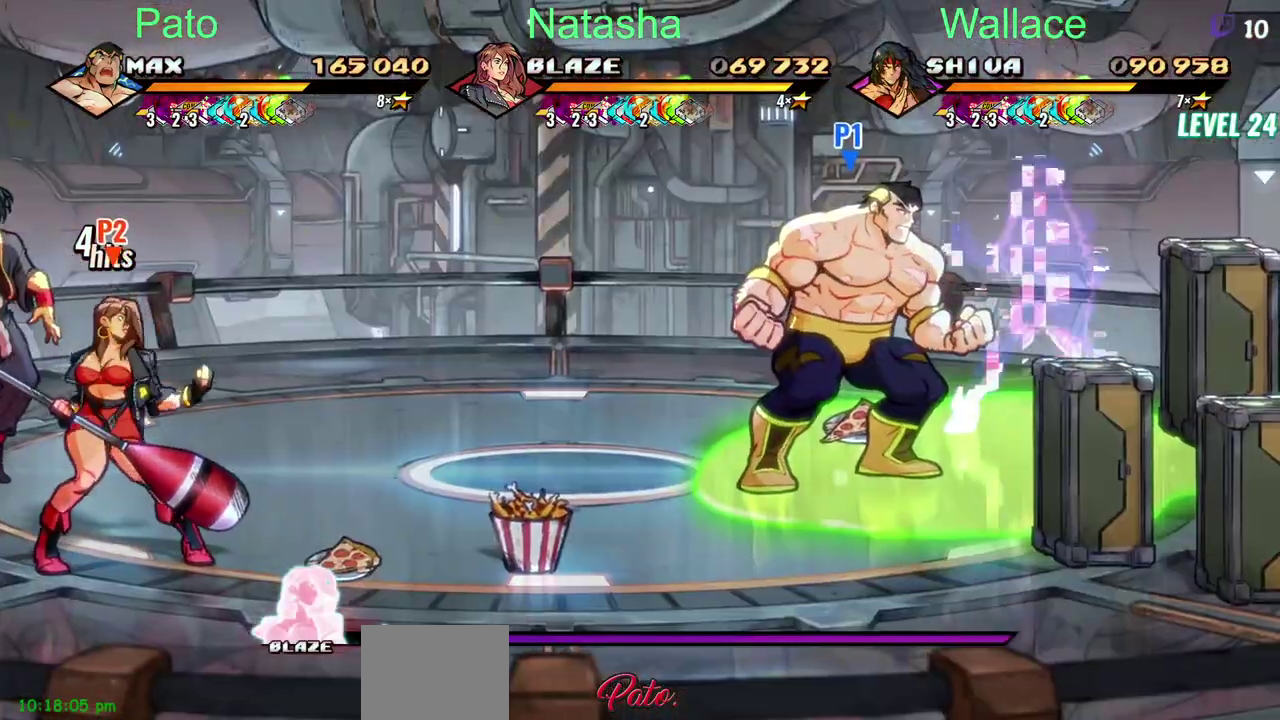
{"buttons": [], "left_stick": "center", "right_stick": "center", "events": []}
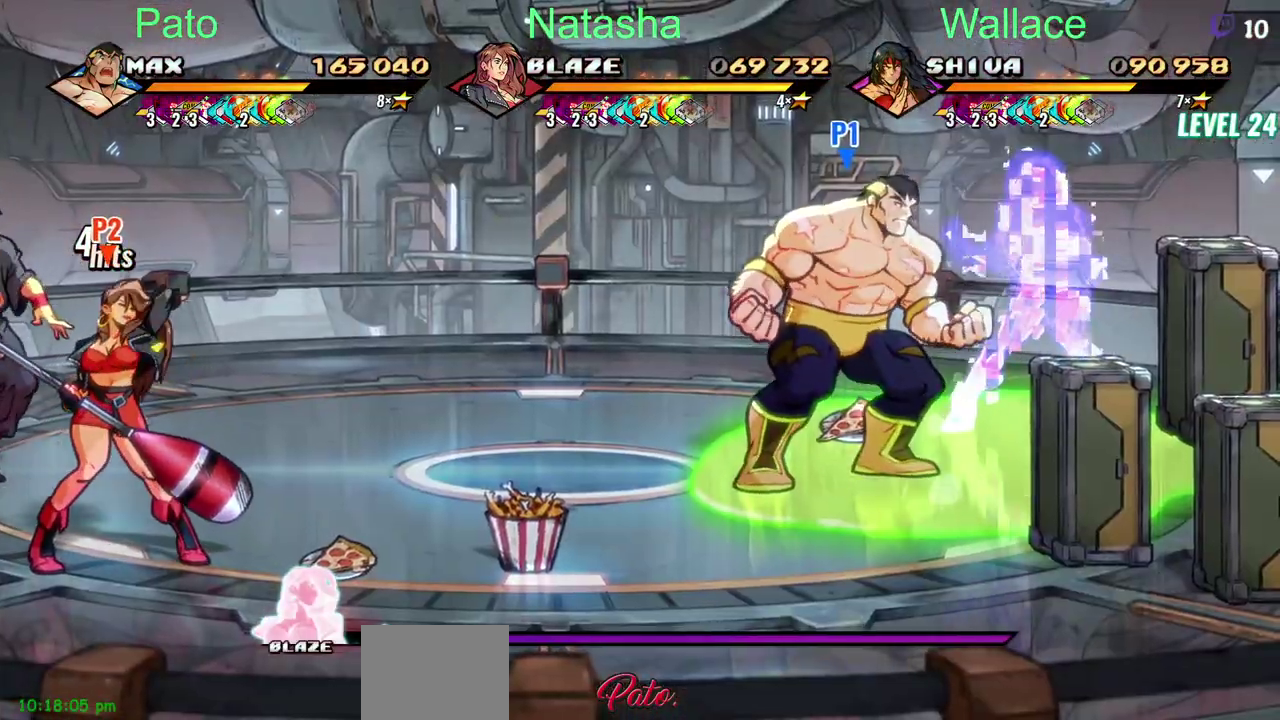
{"buttons": ["TRIANGLE", "DPAD_UP"], "left_stick": "center", "right_stick": "center", "events": [[67, "DPAD_UP", "down"], [483, "TRIANGLE", "down"]]}
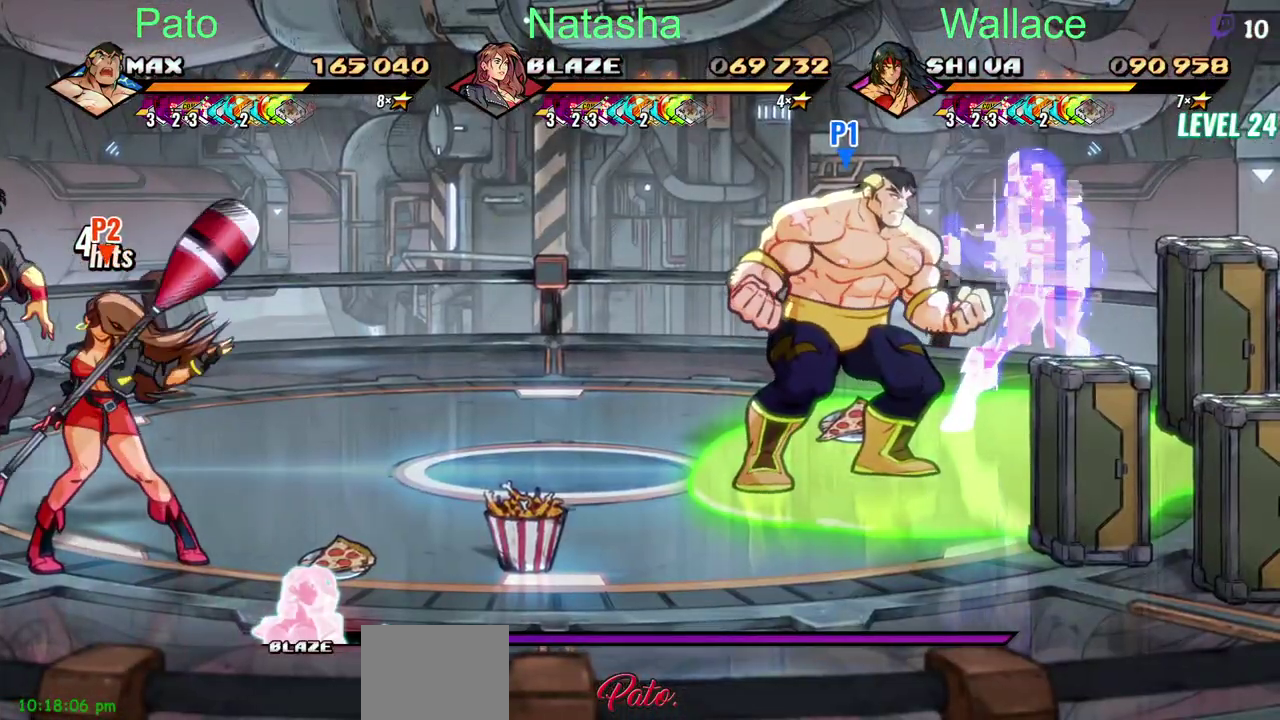
{"buttons": ["DPAD_UP"], "left_stick": "center", "right_stick": "center", "events": [[183, "TRIANGLE", "up"], [233, "TRIANGLE", "down"], [483, "TRIANGLE", "up"]]}
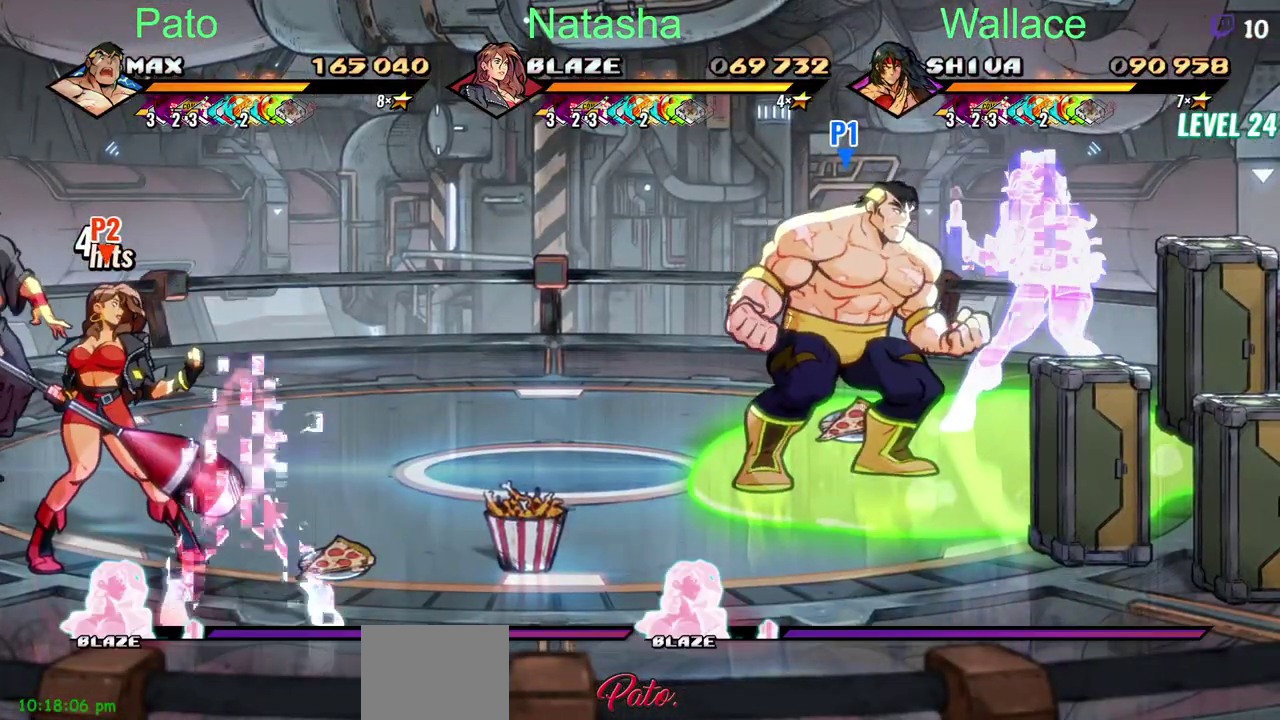
{"buttons": [], "left_stick": "center", "right_stick": "center", "events": [[33, "TRIANGLE", "down"], [183, "TRIANGLE", "up"], [250, "TRIANGLE", "down"], [317, "TRIANGLE", "up"], [383, "TRIANGLE", "down"], [467, "DPAD_UP", "up"], [500, "TRIANGLE", "up"]]}
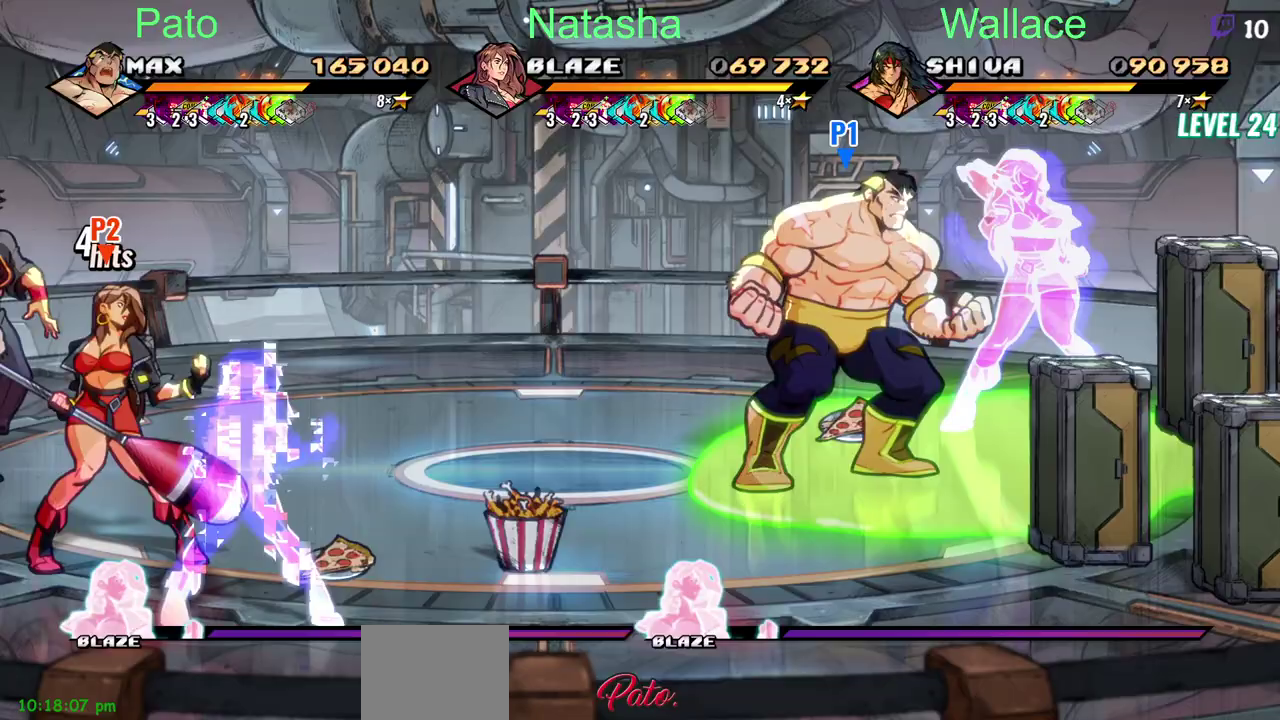
{"buttons": ["TRIANGLE"], "left_stick": "center", "right_stick": "center", "events": [[50, "TRIANGLE", "down"], [150, "TRIANGLE", "up"], [333, "TRIANGLE", "down"], [400, "TRIANGLE", "up"], [450, "TRIANGLE", "down"]]}
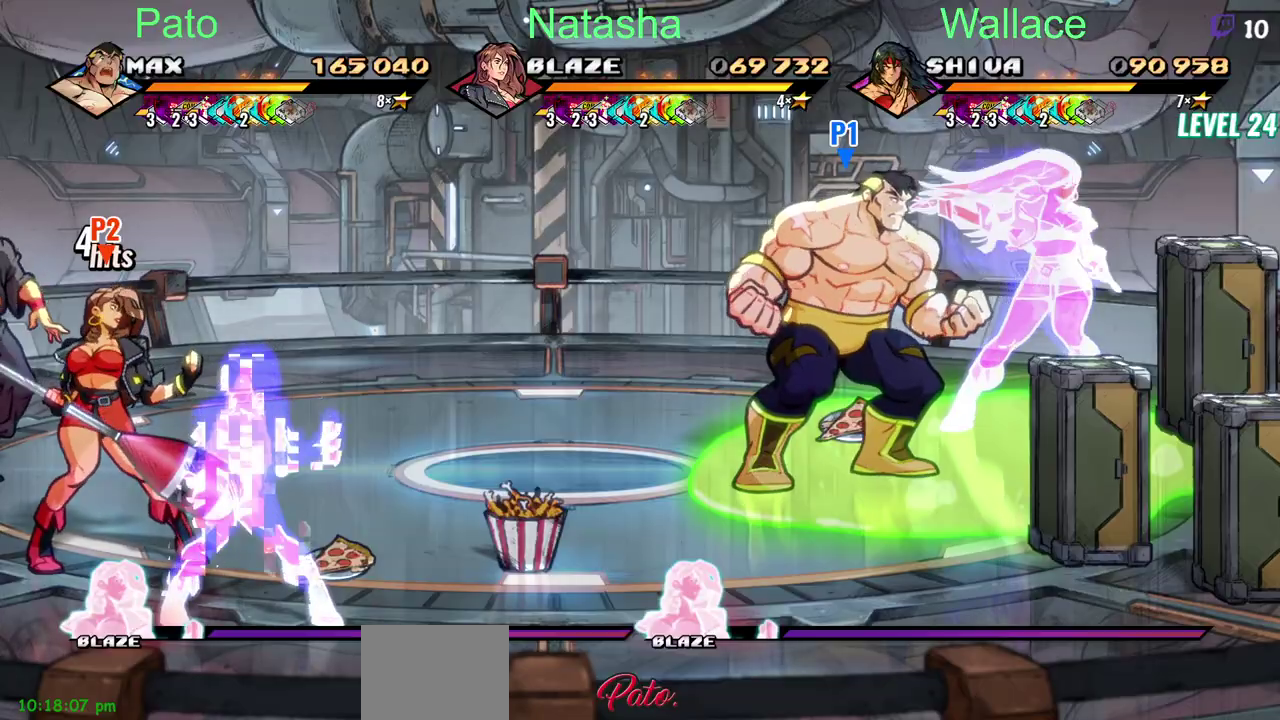
{"buttons": [], "left_stick": "center", "right_stick": "center", "events": [[17, "TRIANGLE", "up"], [67, "TRIANGLE", "down"], [133, "TRIANGLE", "up"], [300, "TRIANGLE", "down"], [383, "TRIANGLE", "up"]]}
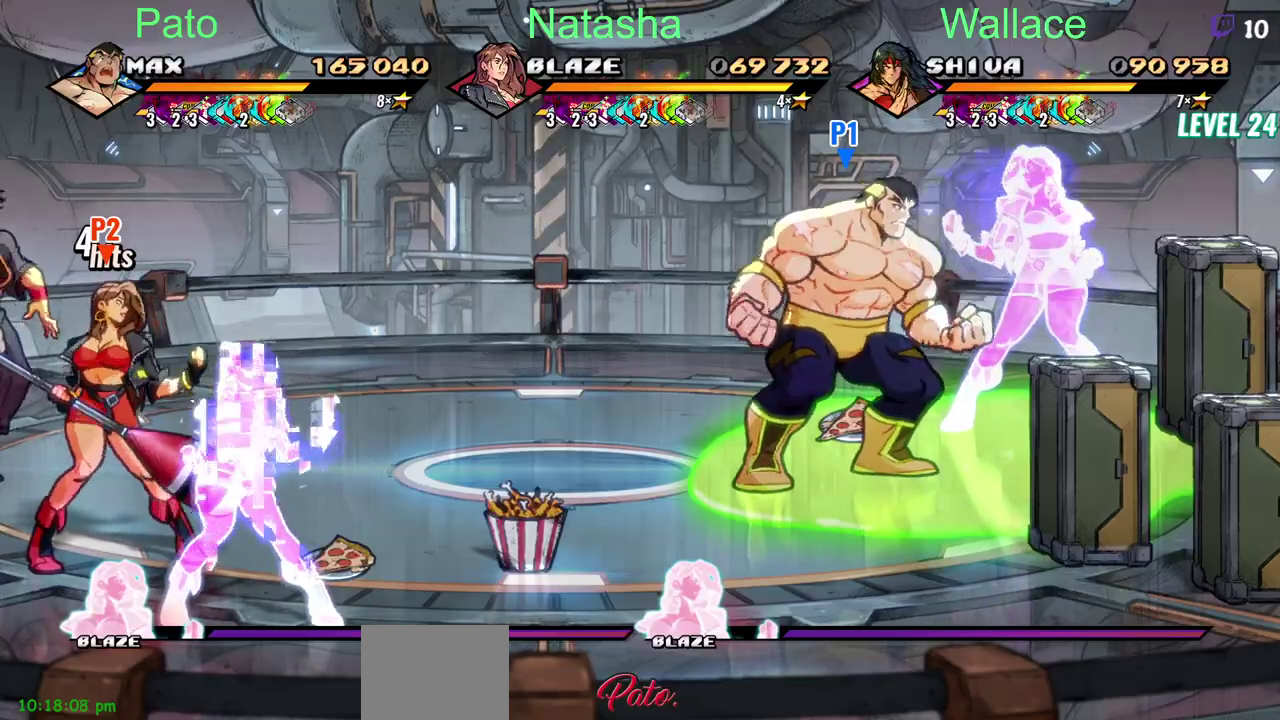
{"buttons": [], "left_stick": "center", "right_stick": "center", "events": [[67, "TRIANGLE", "down"], [150, "TRIANGLE", "up"]]}
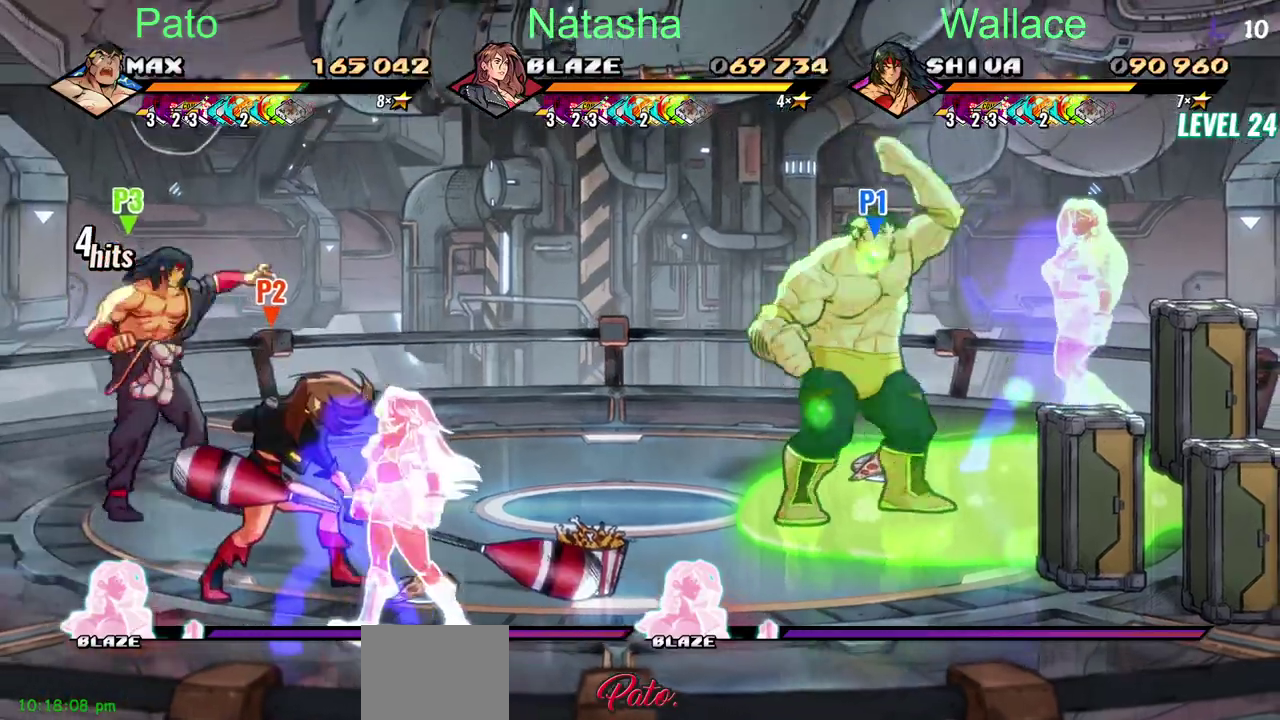
{"buttons": ["TRIANGLE"], "left_stick": "center", "right_stick": "center", "events": [[117, "DPAD_UP", "down"], [317, "DPAD_UP", "up"], [500, "TRIANGLE", "down"]]}
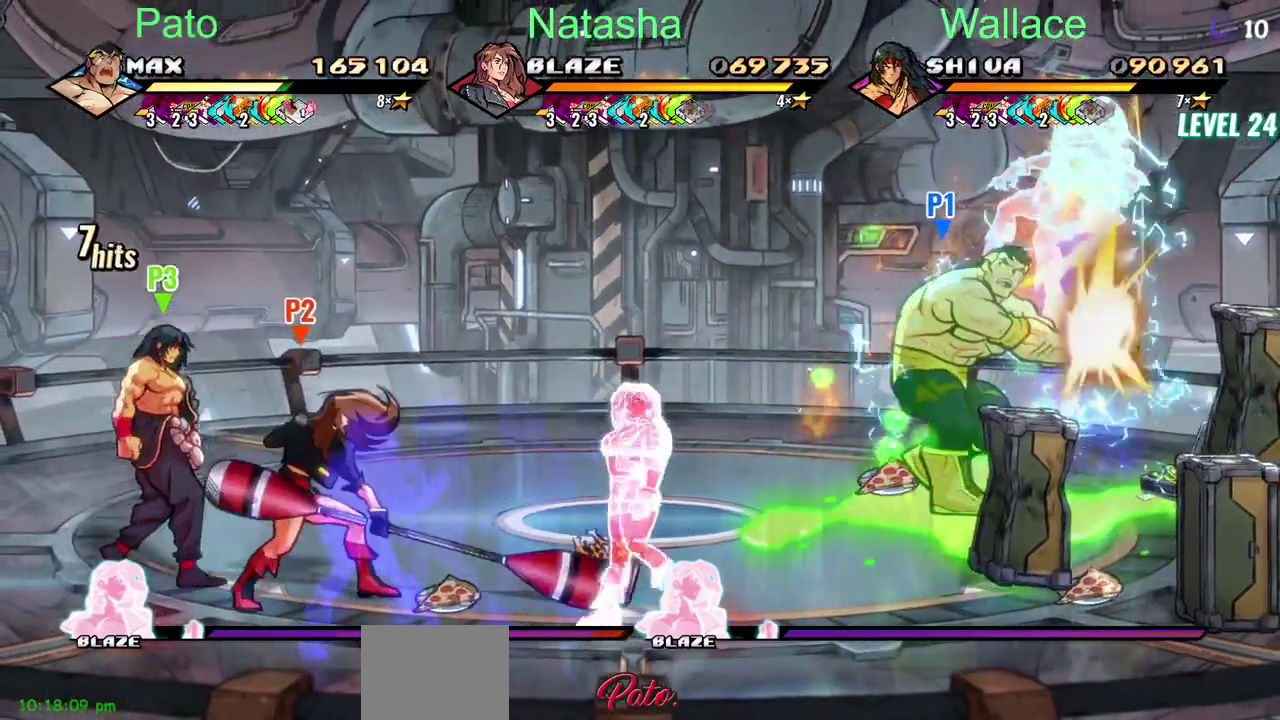
{"buttons": ["DPAD_LEFT"], "left_stick": "center", "right_stick": "center", "events": [[67, "DPAD_UP", "down"], [100, "TRIANGLE", "up"], [417, "DPAD_LEFT", "down"], [417, "DPAD_UP", "up"]]}
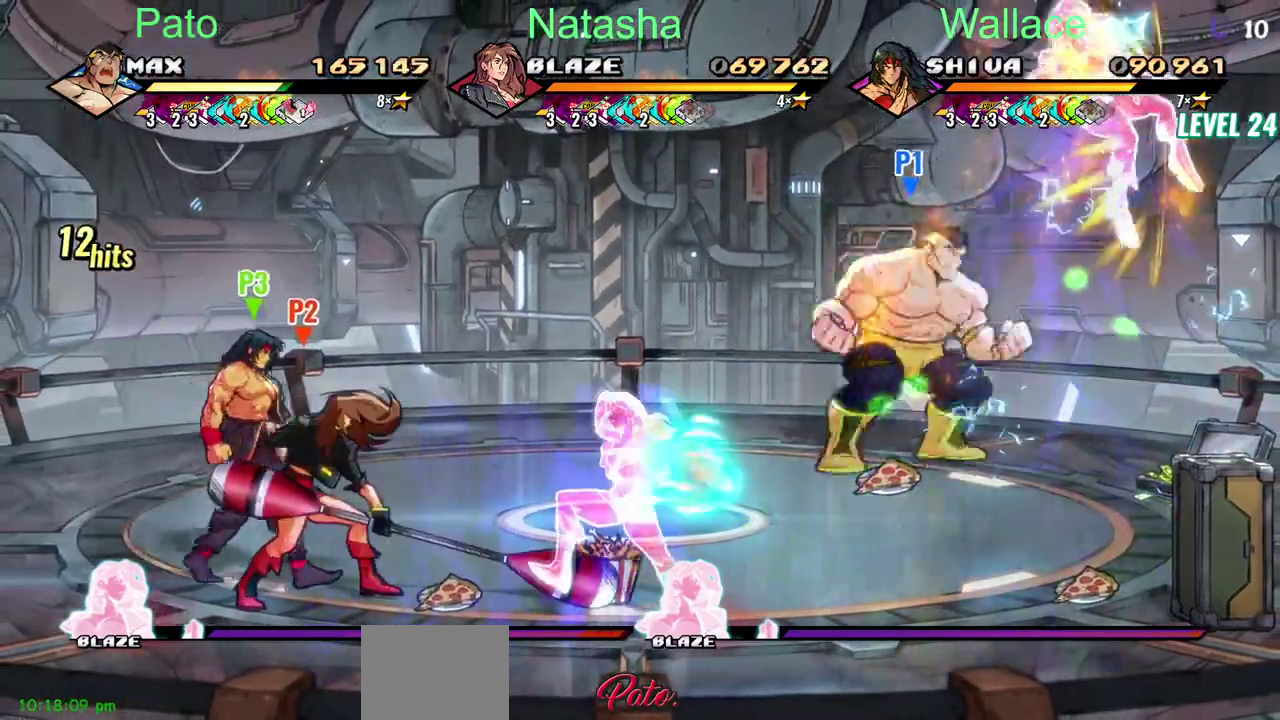
{"buttons": ["TRIANGLE"], "left_stick": "center", "right_stick": "center", "events": [[67, "DPAD_UP", "down"], [117, "DPAD_LEFT", "up"], [167, "DPAD_UP", "up"], [200, "TRIANGLE", "down"], [283, "TRIANGLE", "up"], [500, "TRIANGLE", "down"]]}